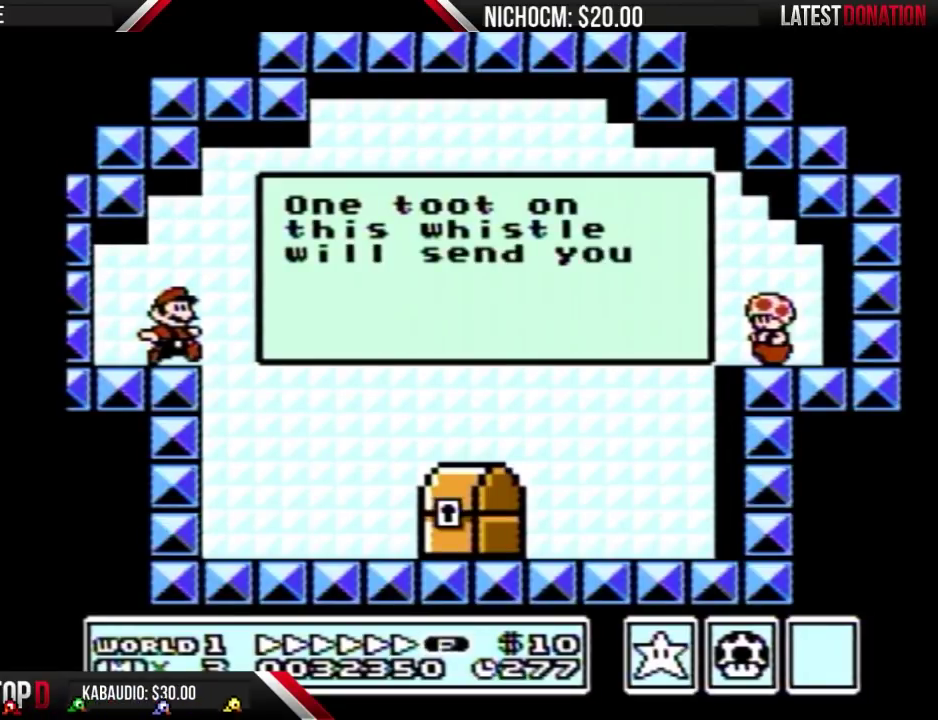
Gameplay with a controller (Nintendo layout); each line is a JSON object with the inputs held at the frame after it. "events" lists button and stick changes between this image and that frame as [ms after this image, input, new state], when the widget could be followed in between. Not read: L3 R3.
{"buttons": ["B", "DPAD_RIGHT"], "events": [[433, "A", "down"], [500, "A", "up"]]}
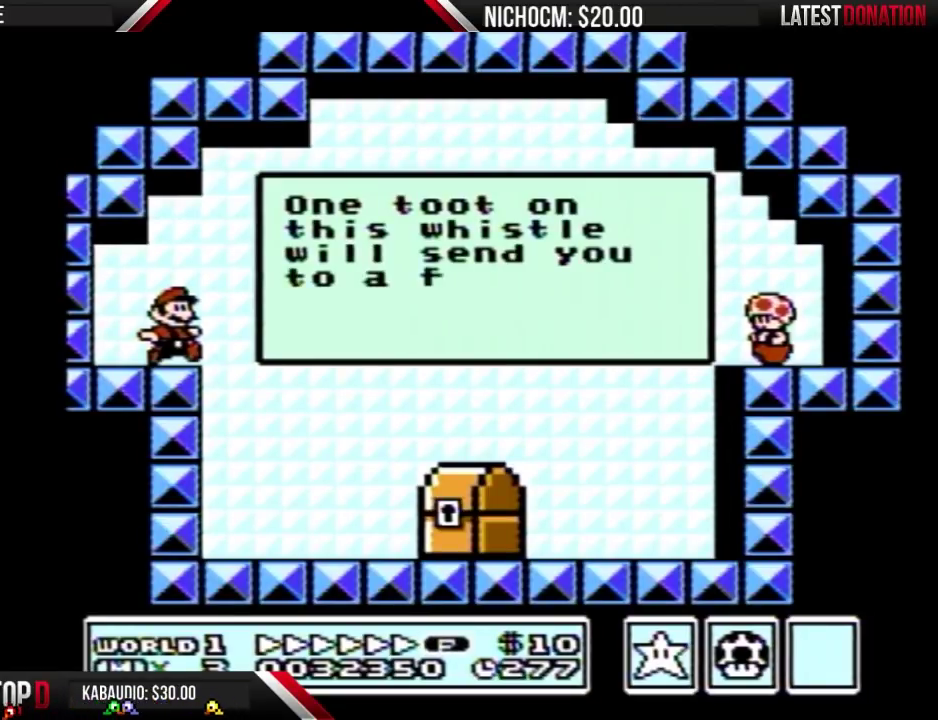
{"buttons": ["B", "DPAD_RIGHT"], "events": [[67, "A", "down"], [133, "A", "up"]]}
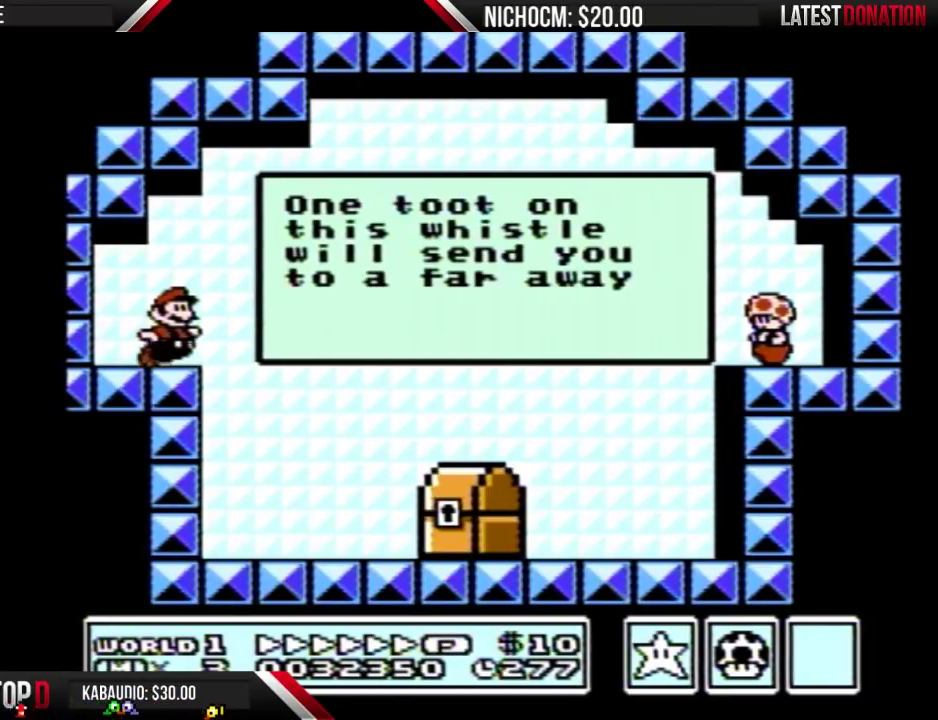
{"buttons": ["B", "DPAD_RIGHT"], "events": []}
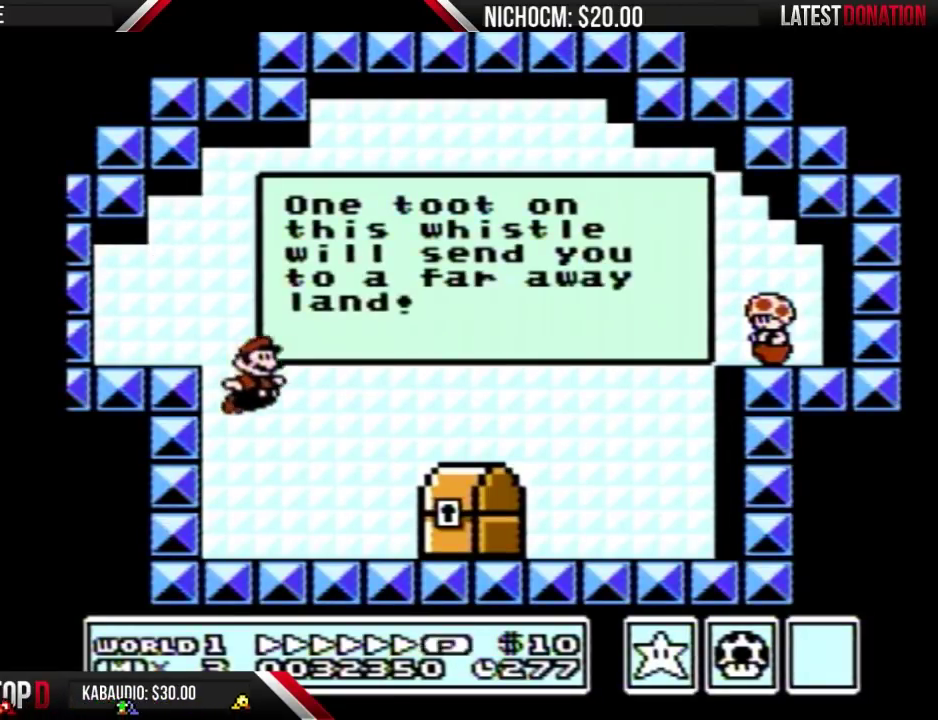
{"buttons": [], "events": [[333, "DPAD_RIGHT", "up"], [367, "B", "up"], [367, "DPAD_LEFT", "down"], [433, "B", "down"], [500, "B", "up"], [500, "DPAD_LEFT", "up"]]}
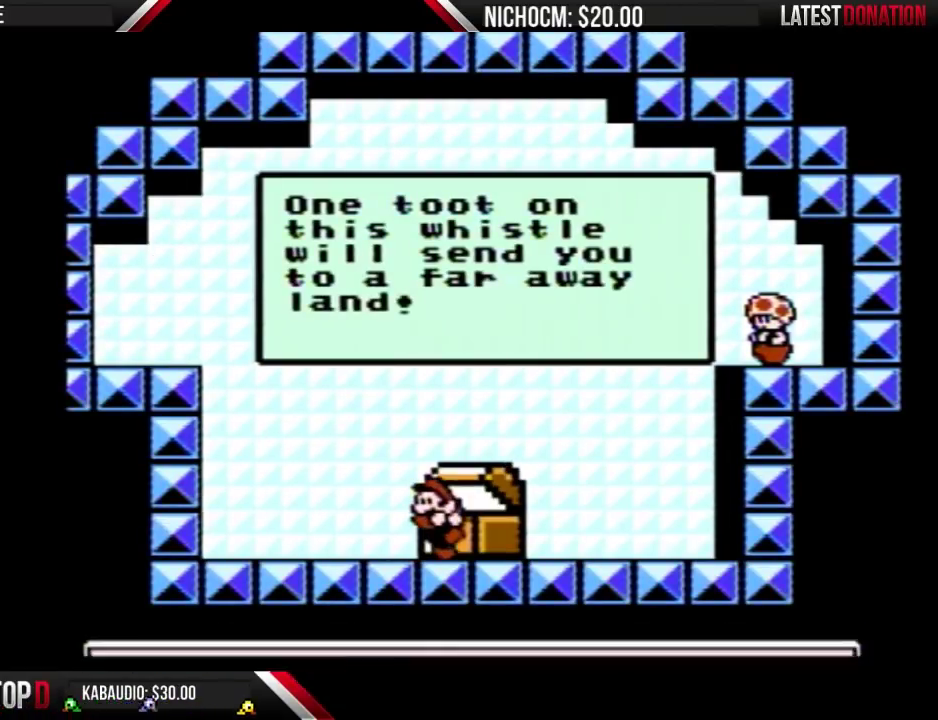
{"buttons": [], "events": []}
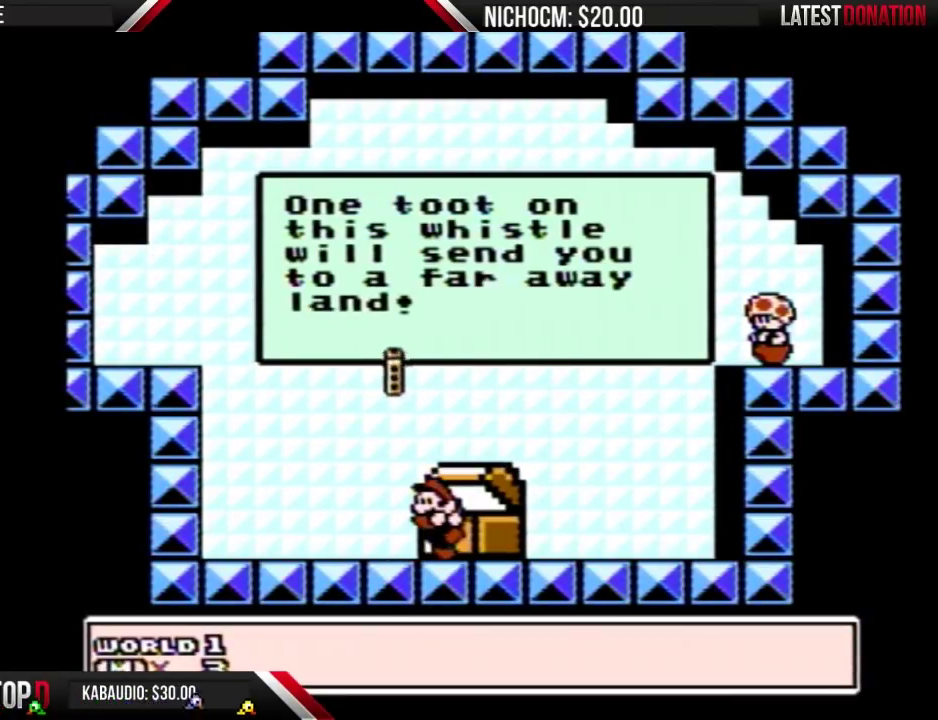
{"buttons": ["B"], "events": [[33, "B", "down"], [100, "B", "up"], [167, "B", "down"], [233, "B", "up"], [333, "B", "down"], [400, "A", "down"], [400, "B", "up"], [467, "A", "up"], [500, "B", "down"]]}
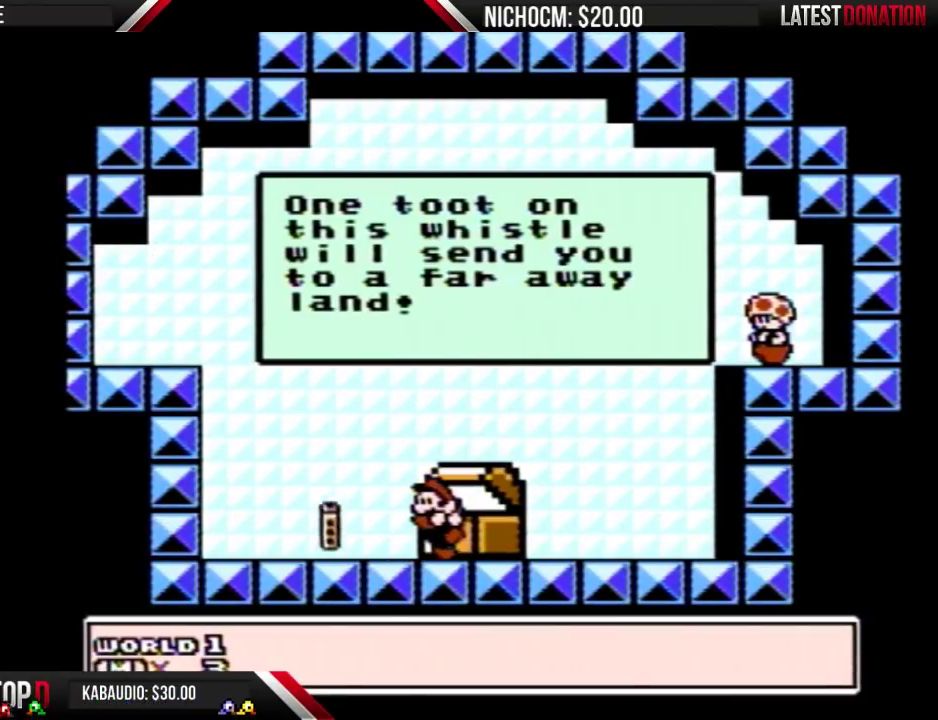
{"buttons": ["B"], "events": [[100, "B", "up"], [167, "B", "down"], [233, "A", "down"], [233, "B", "up"], [300, "A", "up"], [333, "B", "down"], [433, "A", "down"], [433, "B", "up"], [500, "A", "up"], [500, "B", "down"]]}
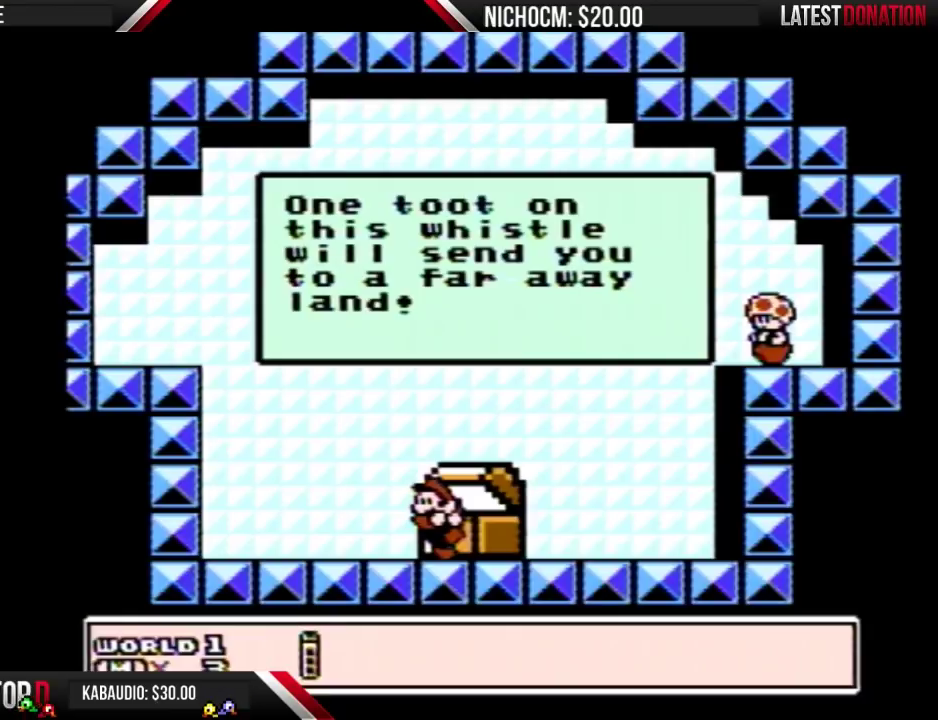
{"buttons": ["A"], "events": [[100, "B", "up"], [200, "B", "down"], [267, "B", "up"], [367, "B", "down"], [433, "B", "up"], [467, "A", "down"]]}
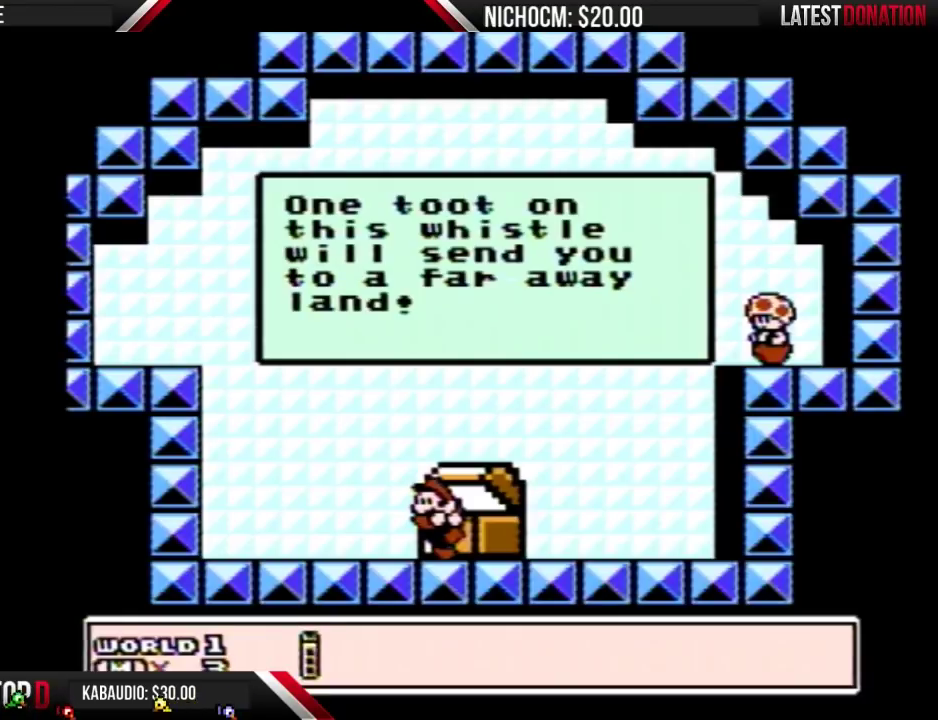
{"buttons": ["A"], "events": [[33, "A", "up"], [33, "B", "down"], [133, "A", "down"], [133, "B", "up"], [200, "A", "up"], [200, "B", "down"], [300, "A", "down"], [300, "B", "up"], [367, "A", "up"], [367, "B", "down"], [467, "B", "up"], [500, "A", "down"]]}
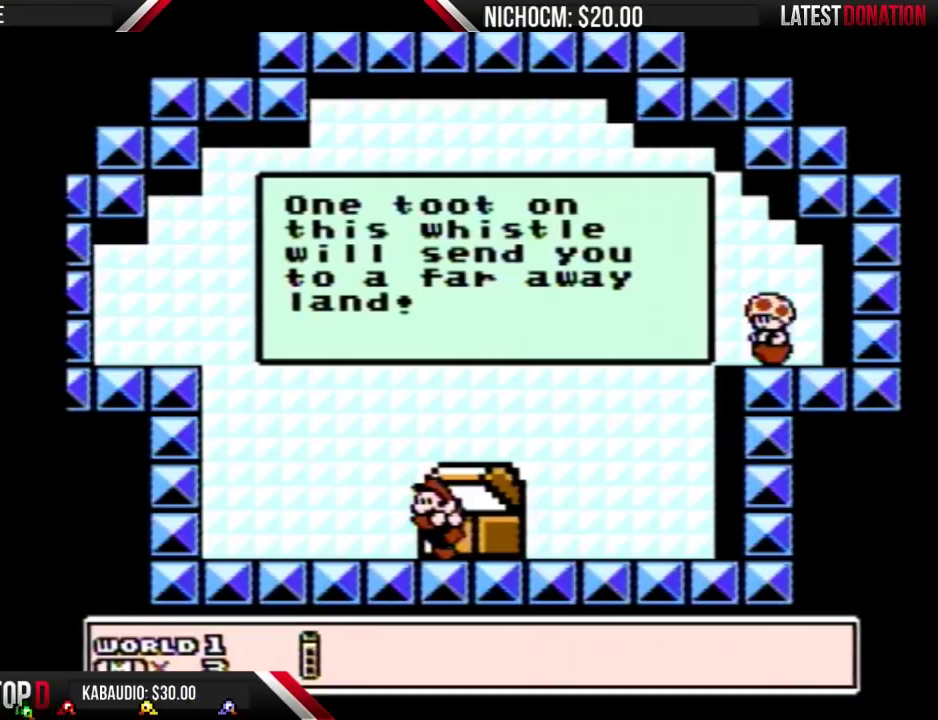
{"buttons": [], "events": [[33, "A", "up"], [67, "B", "down"], [167, "A", "down"], [167, "B", "up"], [200, "A", "up"], [267, "B", "down"], [333, "A", "down"], [333, "B", "up"], [400, "A", "up"], [400, "B", "down"], [467, "B", "up"]]}
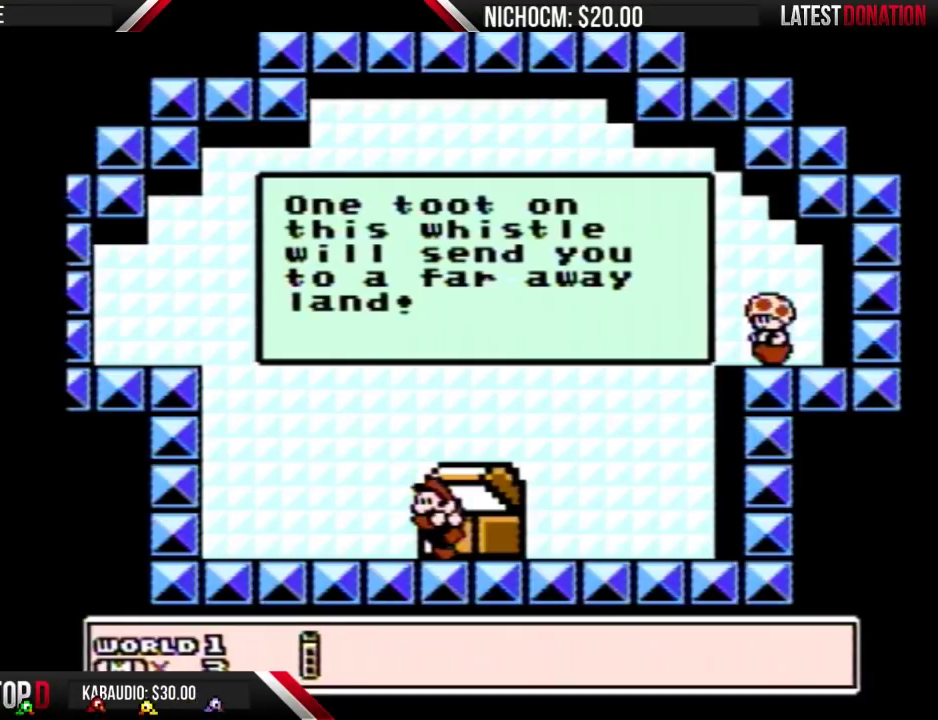
{"buttons": [], "events": [[100, "B", "down"], [200, "B", "up"], [267, "B", "down"], [333, "A", "down"], [333, "B", "up"], [400, "A", "up"], [433, "B", "down"], [500, "B", "up"]]}
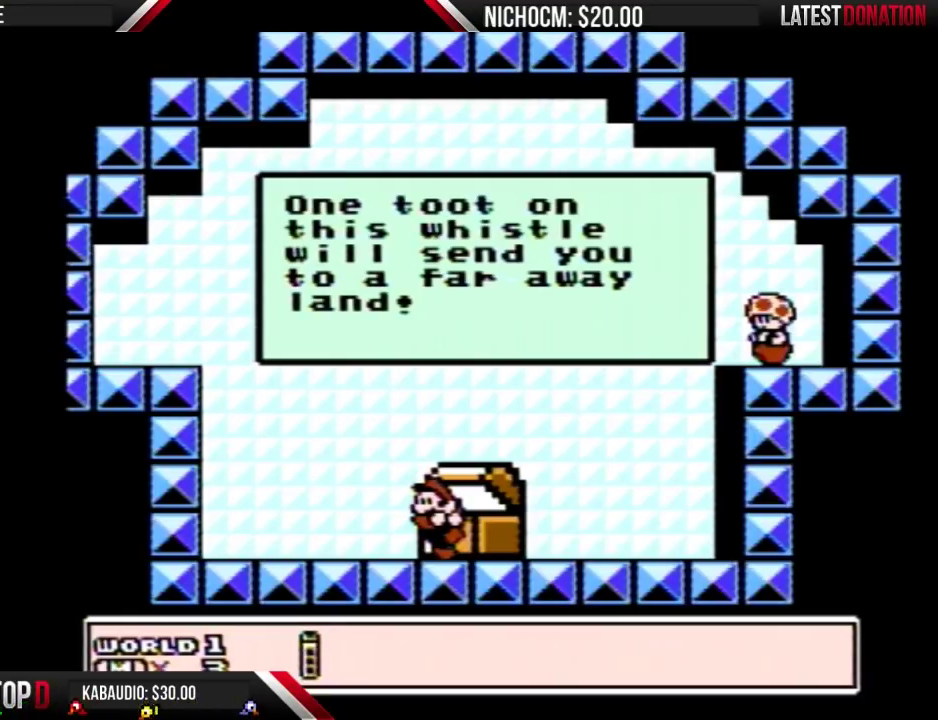
{"buttons": [], "events": []}
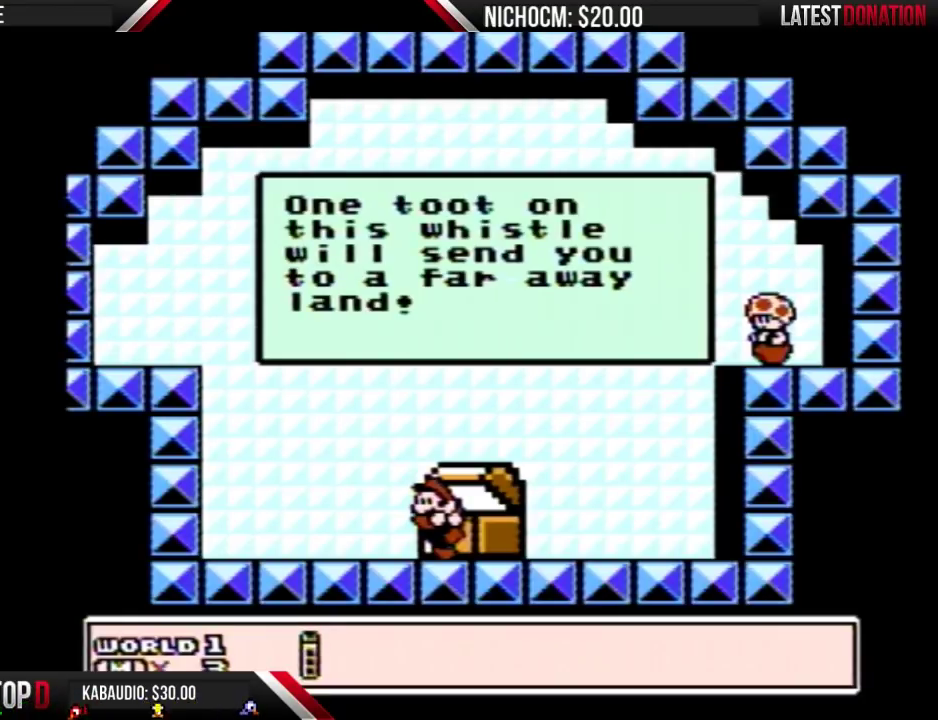
{"buttons": [], "events": []}
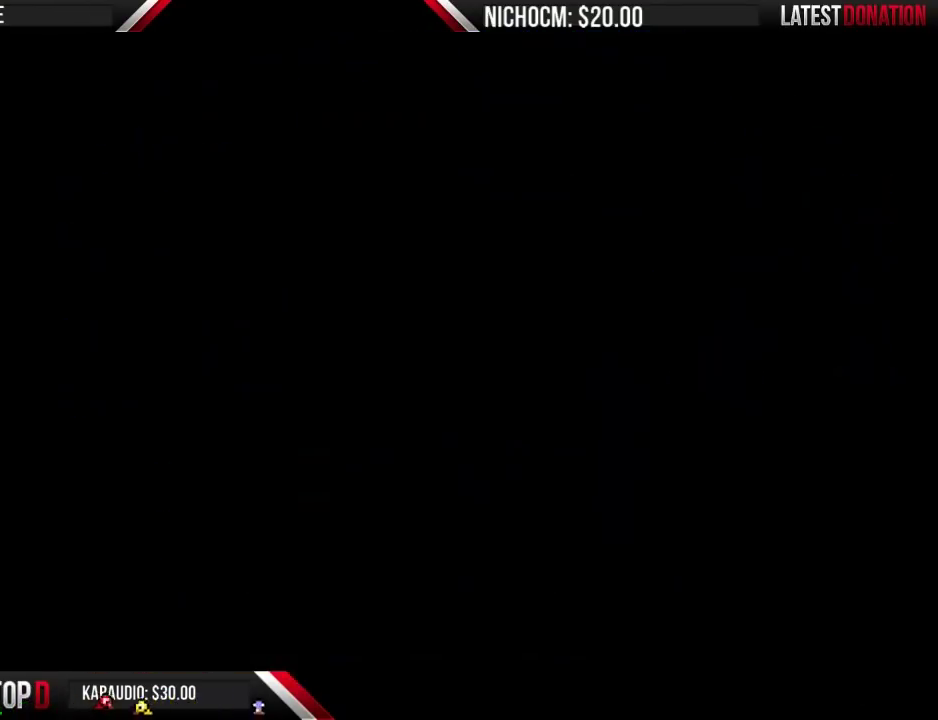
{"buttons": [], "events": []}
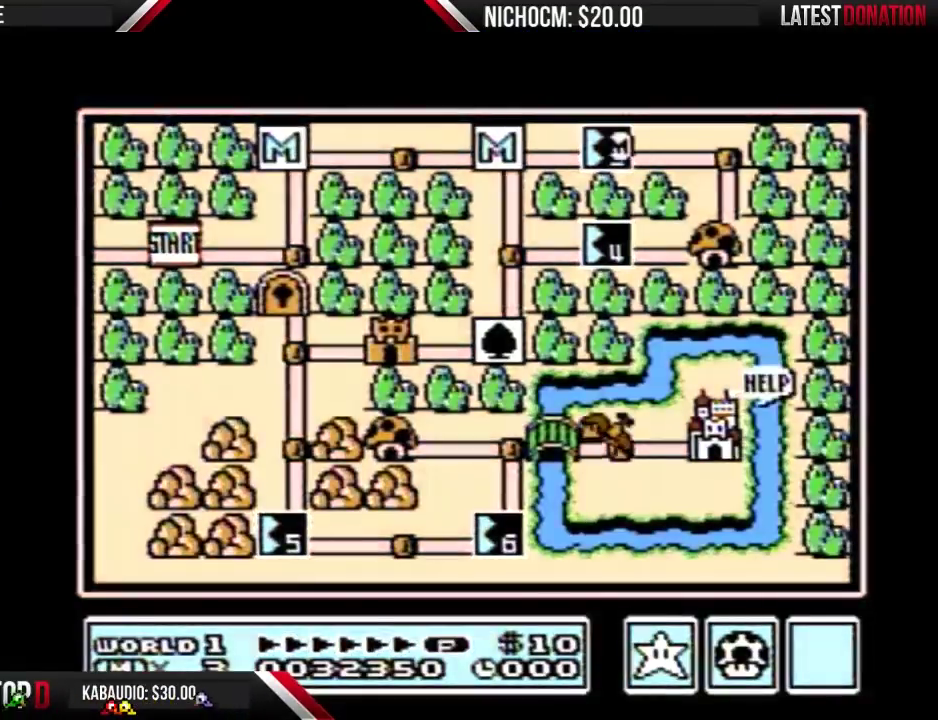
{"buttons": ["DPAD_LEFT"], "events": [[333, "DPAD_LEFT", "down"]]}
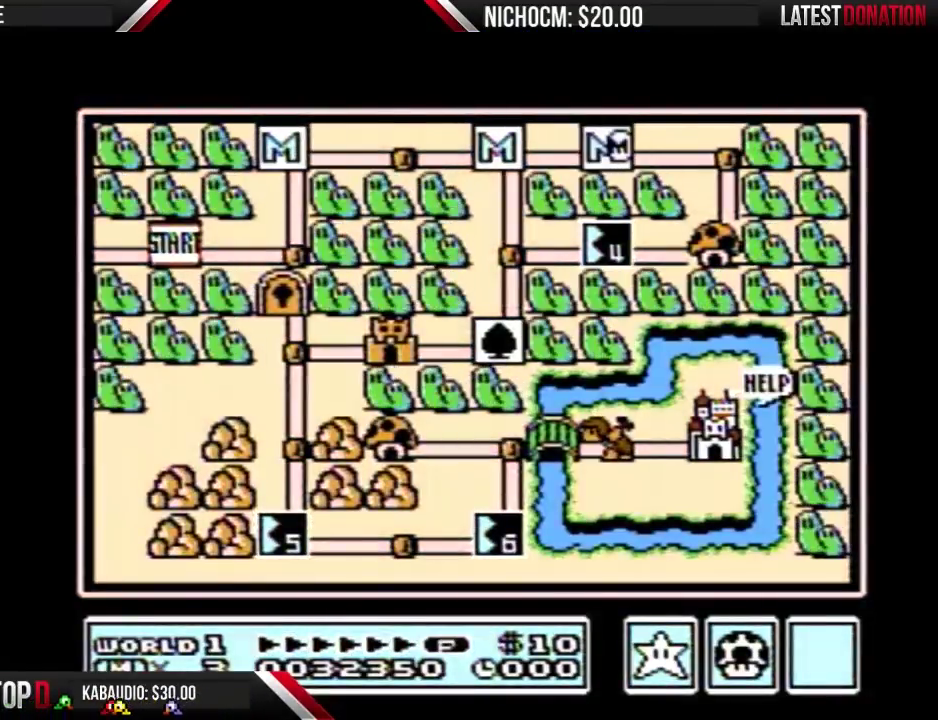
{"buttons": ["DPAD_LEFT"], "events": []}
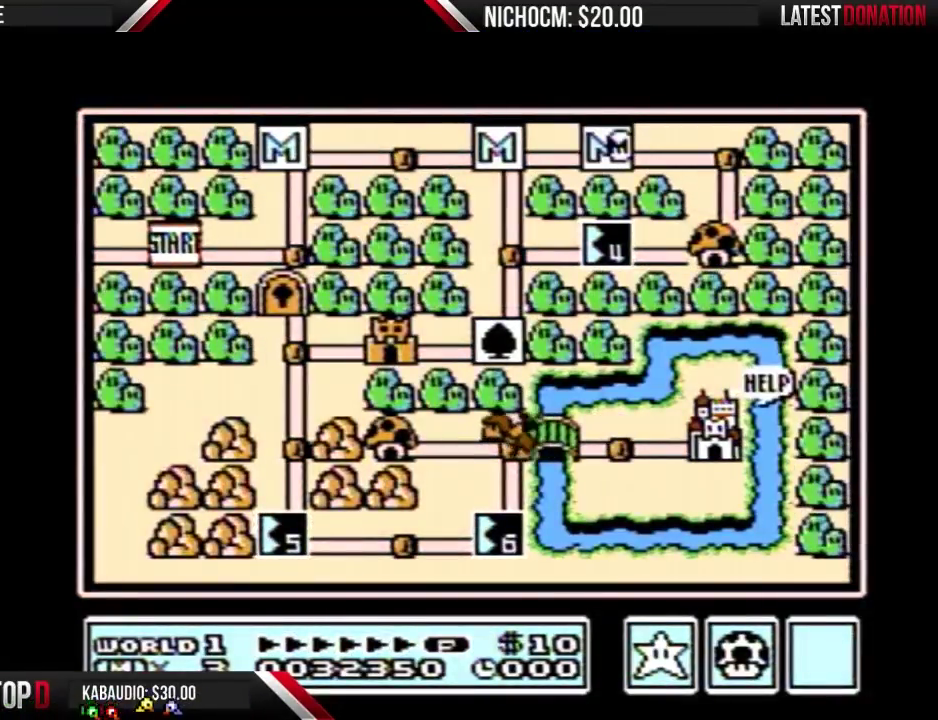
{"buttons": [], "events": [[500, "DPAD_LEFT", "up"]]}
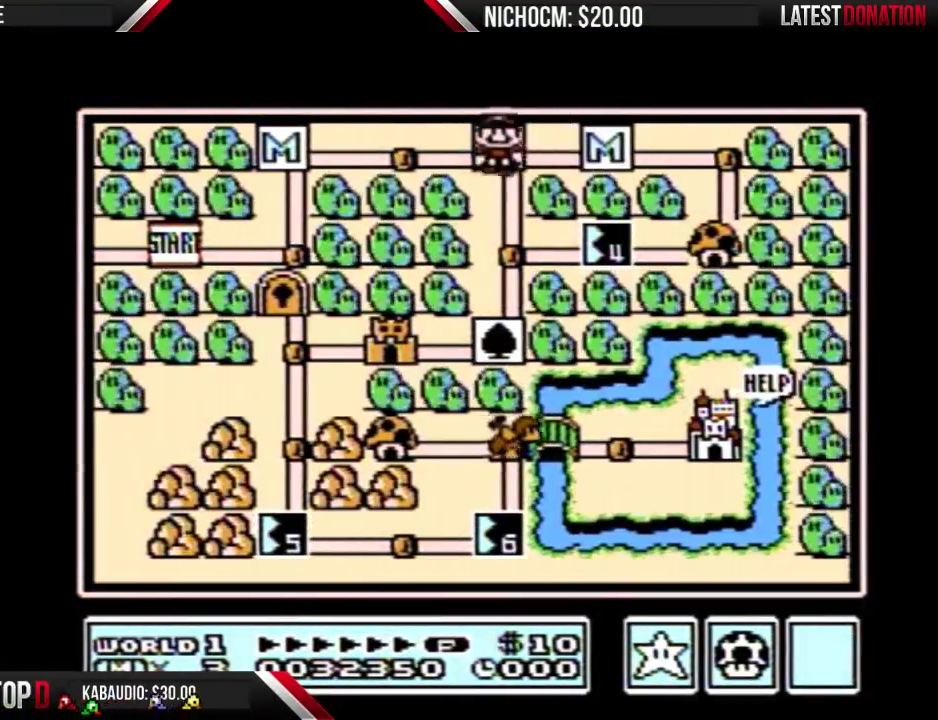
{"buttons": ["DPAD_DOWN"], "events": [[67, "DPAD_DOWN", "down"], [300, "DPAD_DOWN", "up"], [367, "DPAD_DOWN", "down"]]}
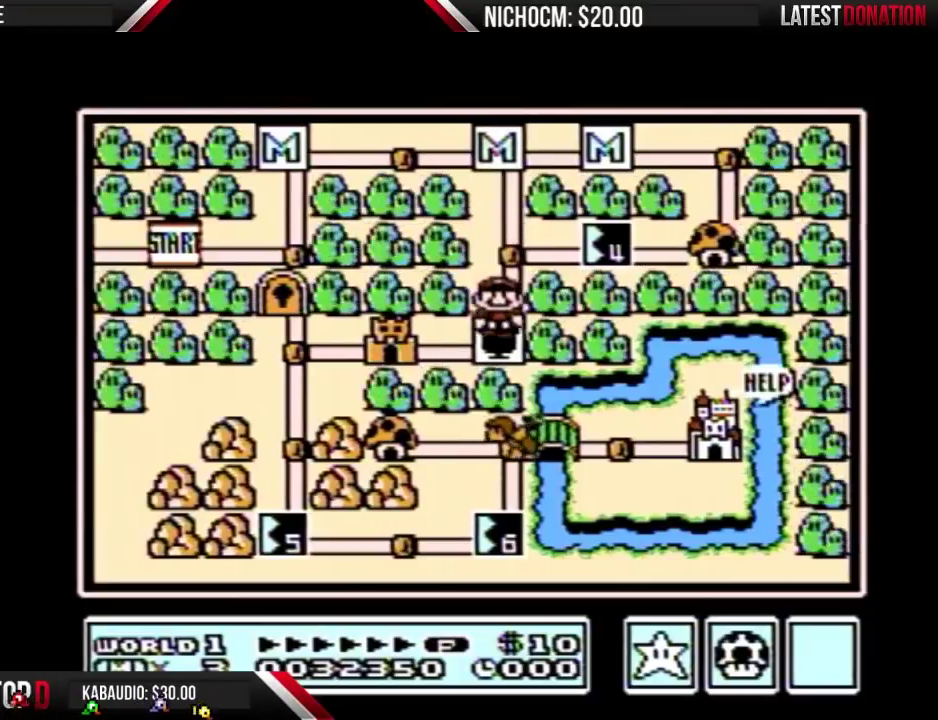
{"buttons": ["DPAD_LEFT"], "events": [[100, "DPAD_DOWN", "up"], [200, "DPAD_LEFT", "down"]]}
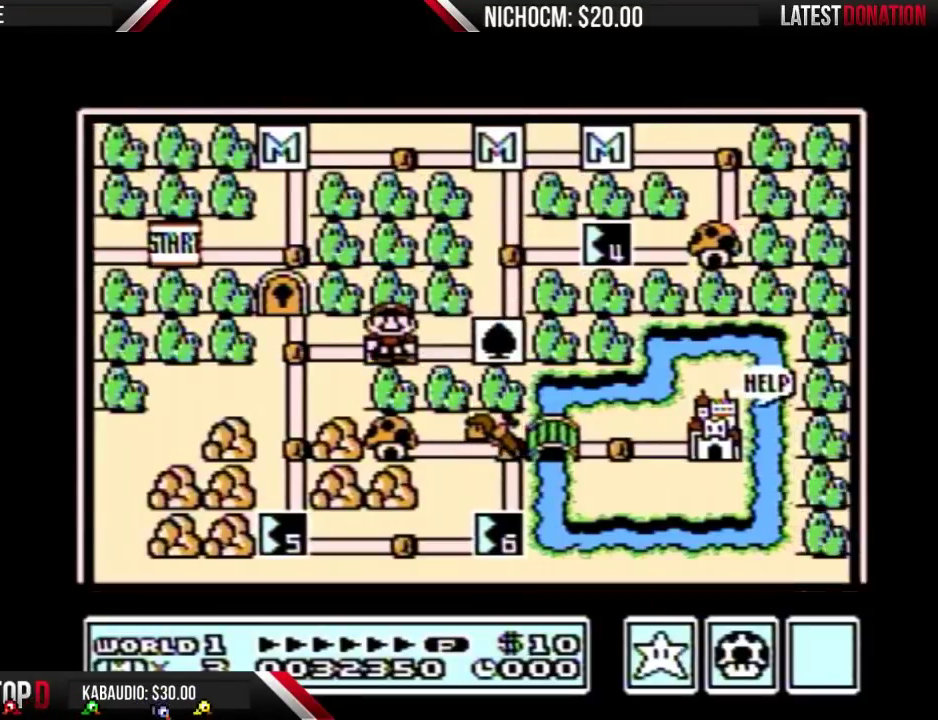
{"buttons": ["DPAD_LEFT"], "events": []}
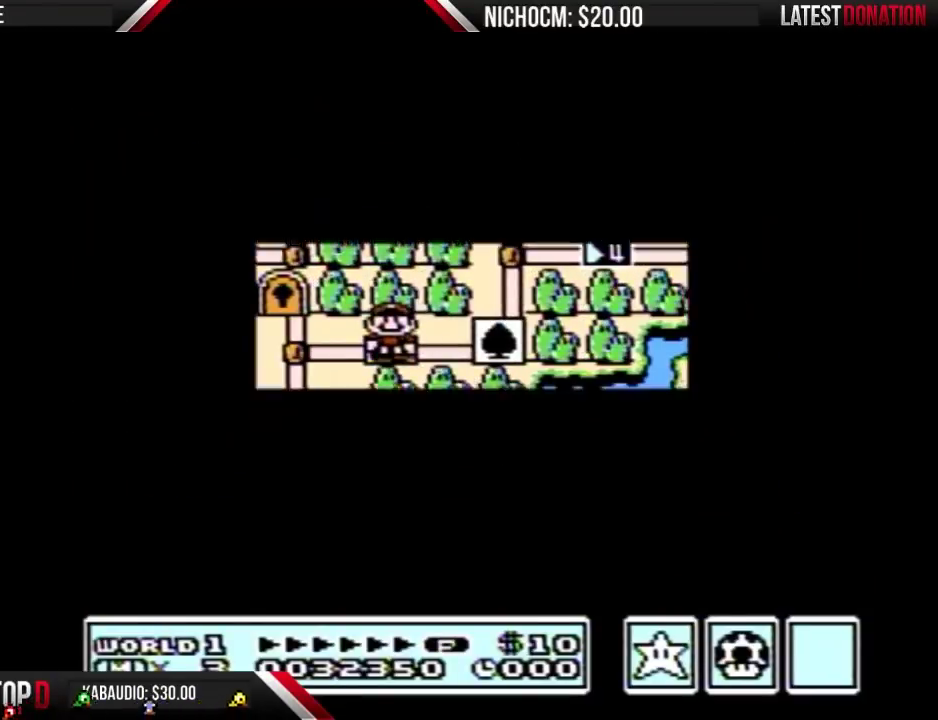
{"buttons": ["DPAD_LEFT"], "events": []}
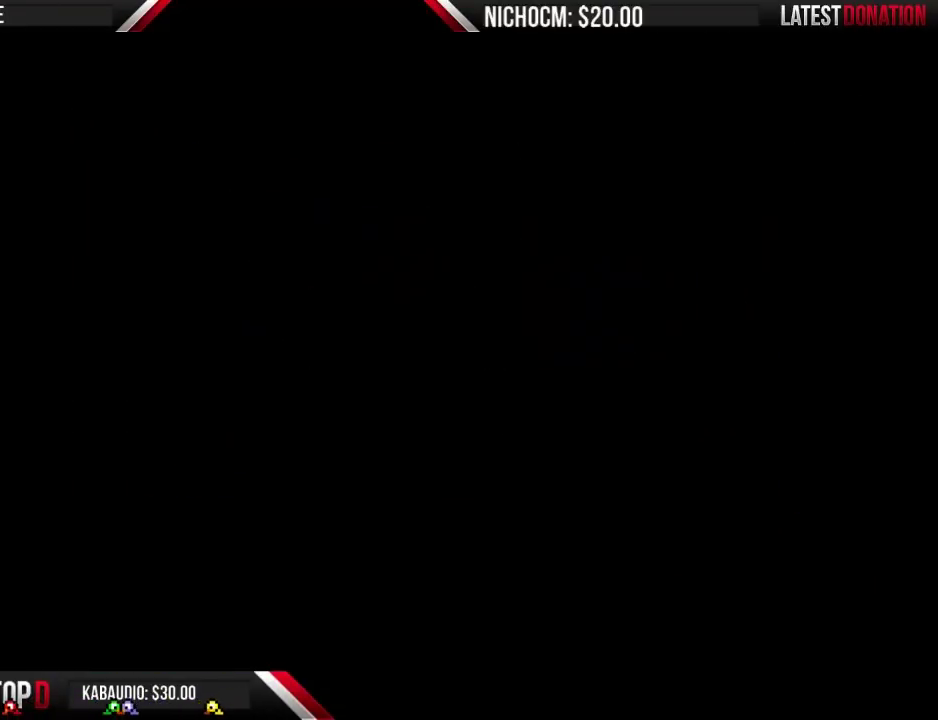
{"buttons": ["B", "DPAD_RIGHT"], "events": [[67, "DPAD_LEFT", "up"], [167, "B", "down"], [167, "DPAD_RIGHT", "down"]]}
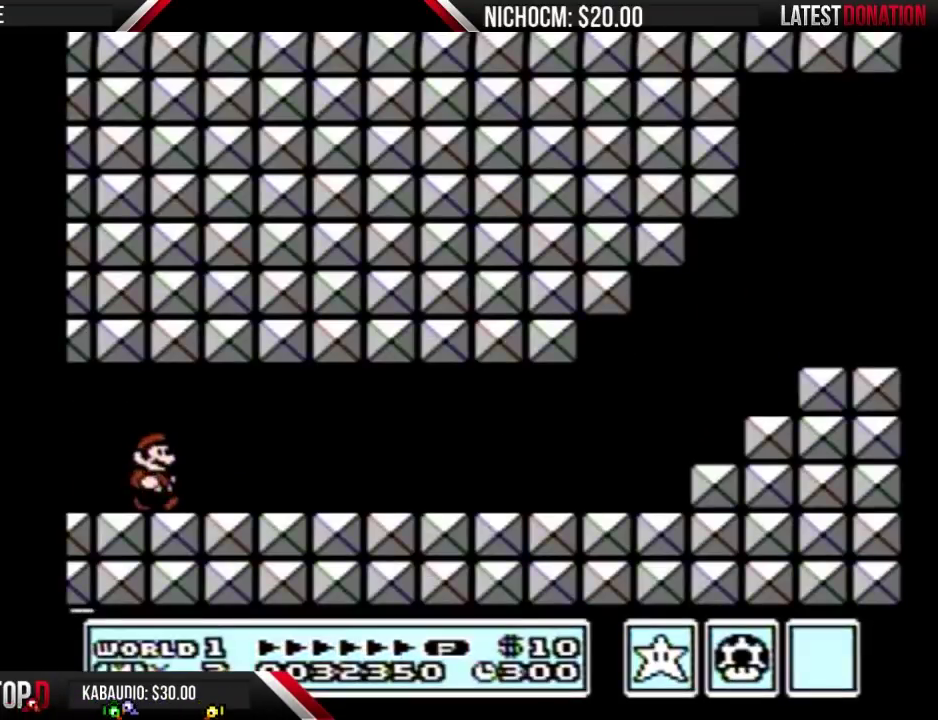
{"buttons": ["B", "DPAD_RIGHT"], "events": []}
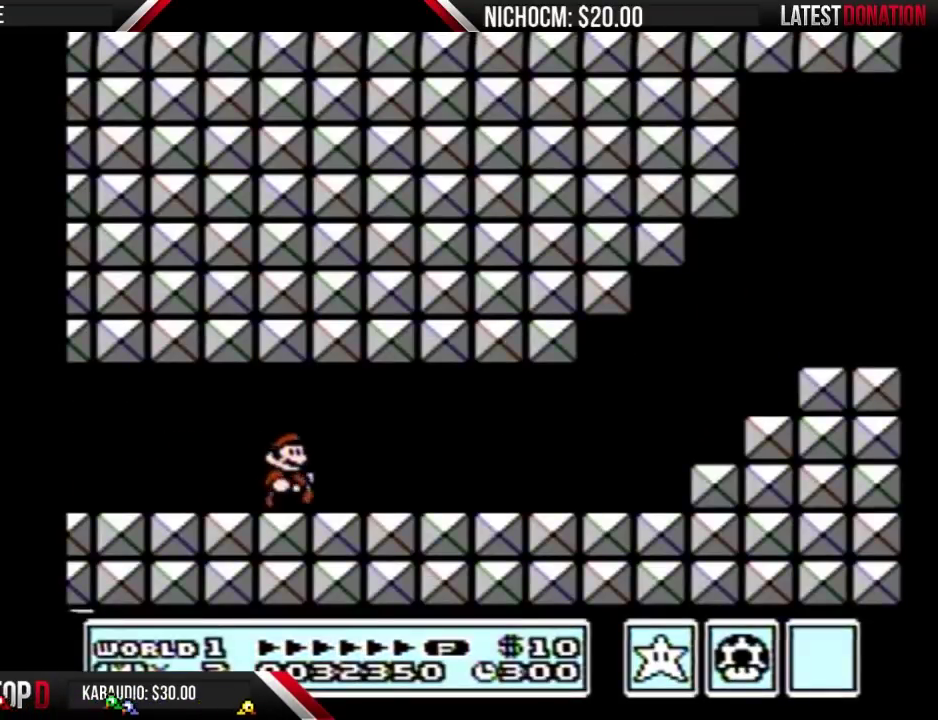
{"buttons": ["B", "DPAD_RIGHT"], "events": []}
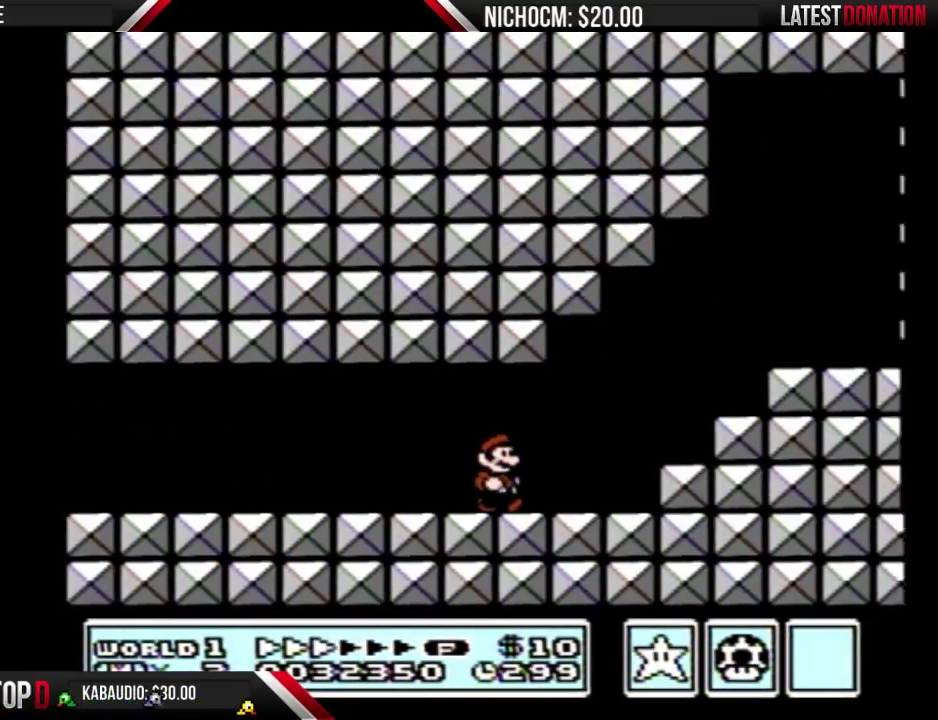
{"buttons": ["B", "DPAD_RIGHT"], "events": [[233, "A", "down"], [400, "A", "up"]]}
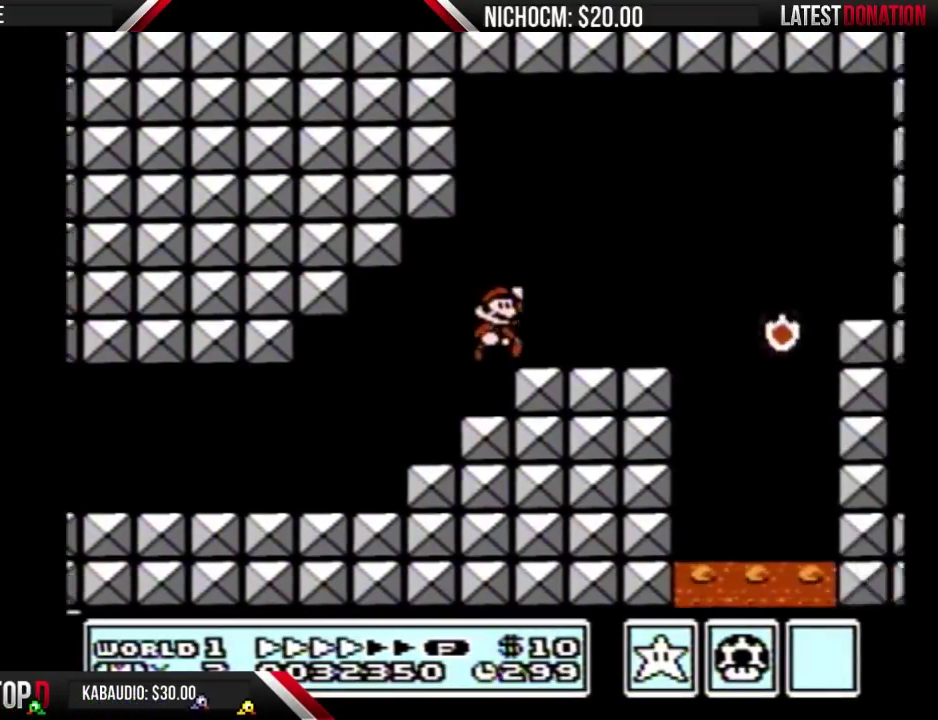
{"buttons": ["B", "DPAD_RIGHT"], "events": [[300, "A", "down"], [367, "A", "up"]]}
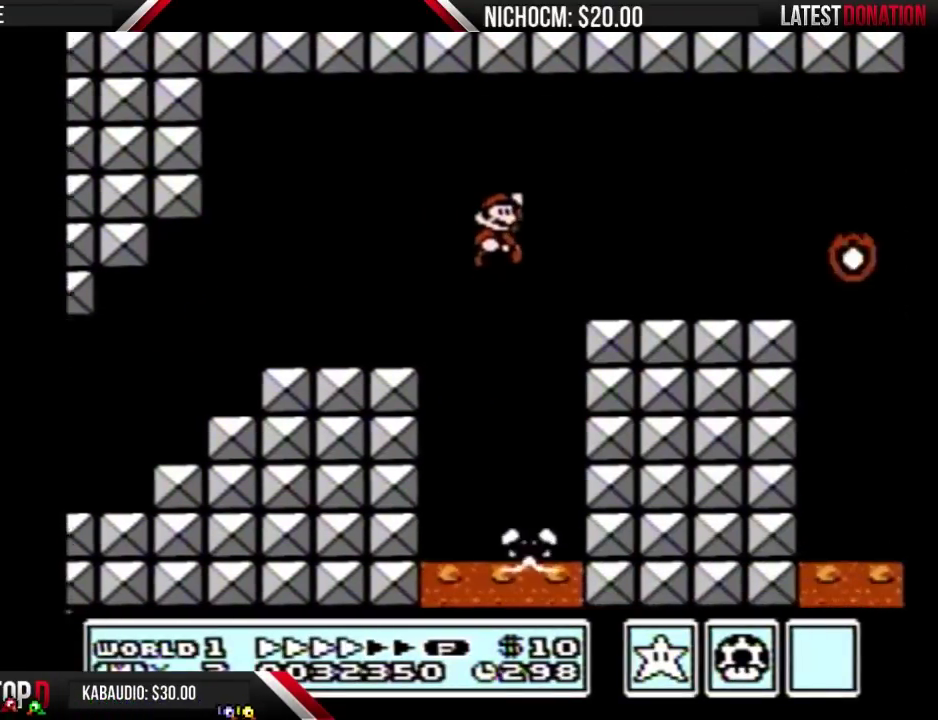
{"buttons": ["B", "DPAD_RIGHT"], "events": []}
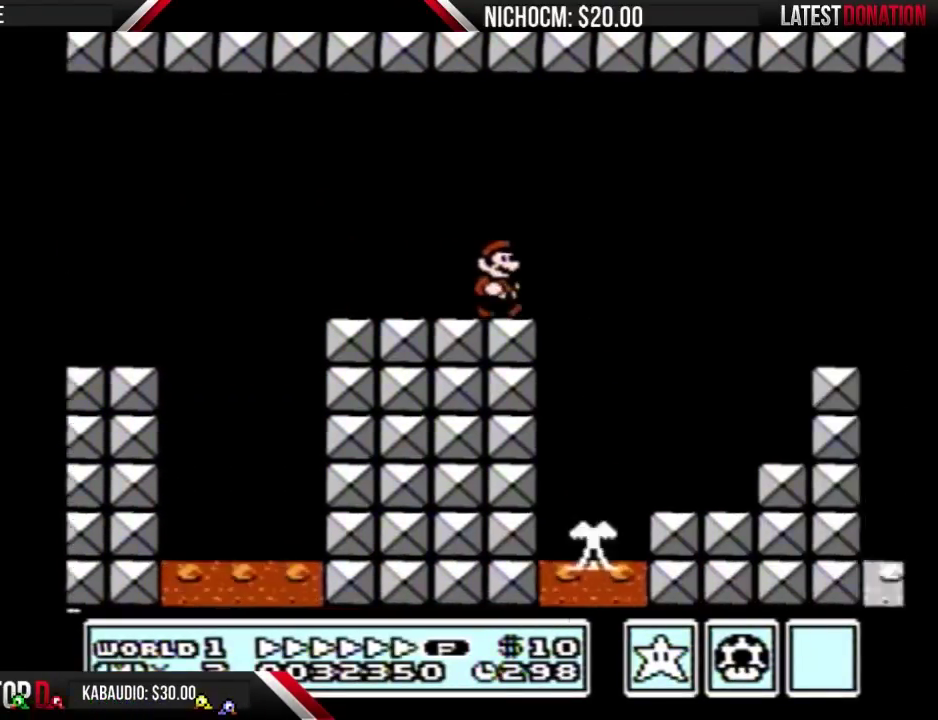
{"buttons": ["B", "DPAD_LEFT"], "events": [[133, "A", "down"], [300, "A", "up"], [367, "DPAD_RIGHT", "up"], [433, "DPAD_LEFT", "down"]]}
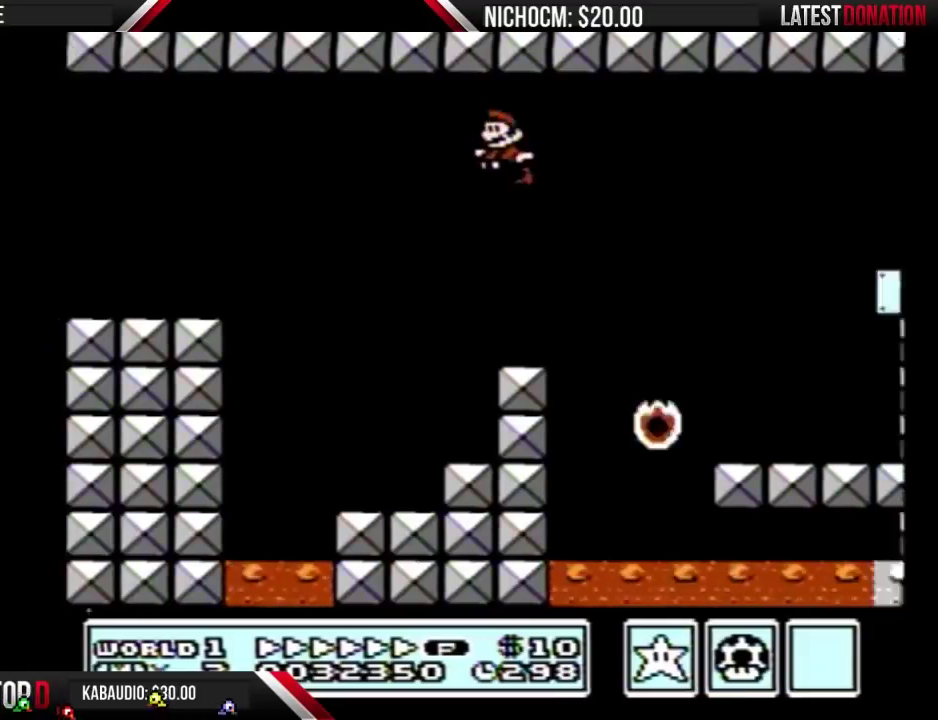
{"buttons": ["B", "DPAD_LEFT"], "events": []}
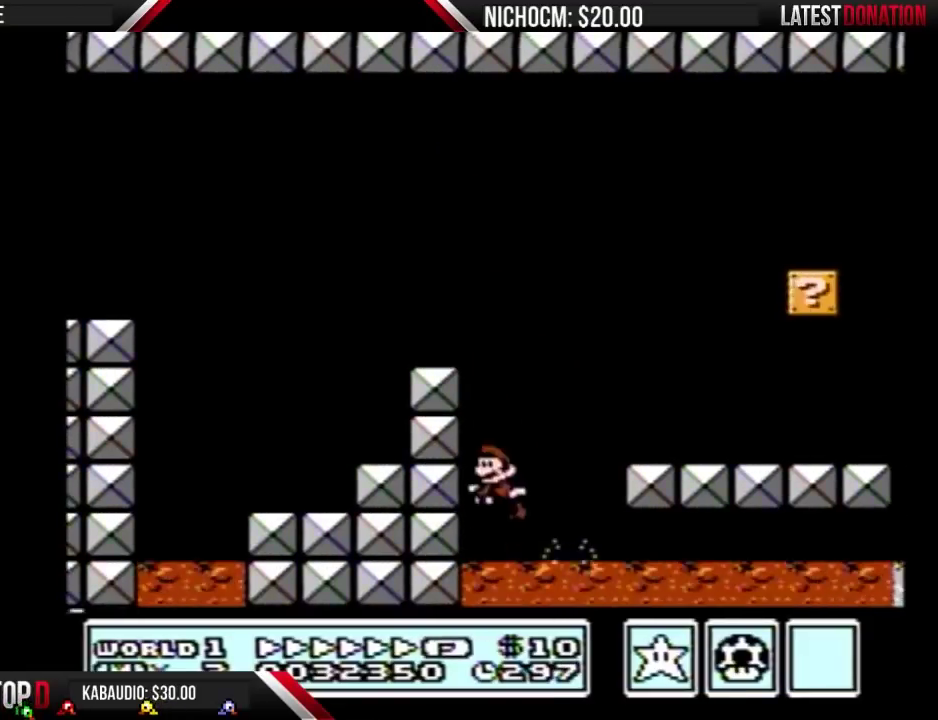
{"buttons": [], "events": [[100, "A", "down"], [133, "DPAD_LEFT", "up"], [200, "A", "up"], [200, "B", "up"]]}
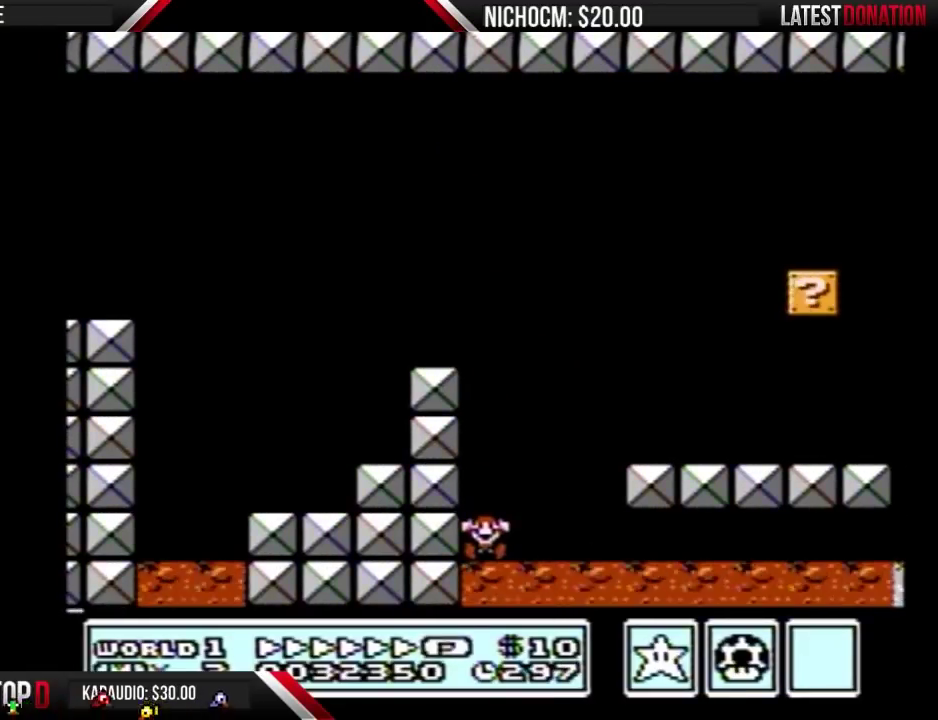
{"buttons": [], "events": []}